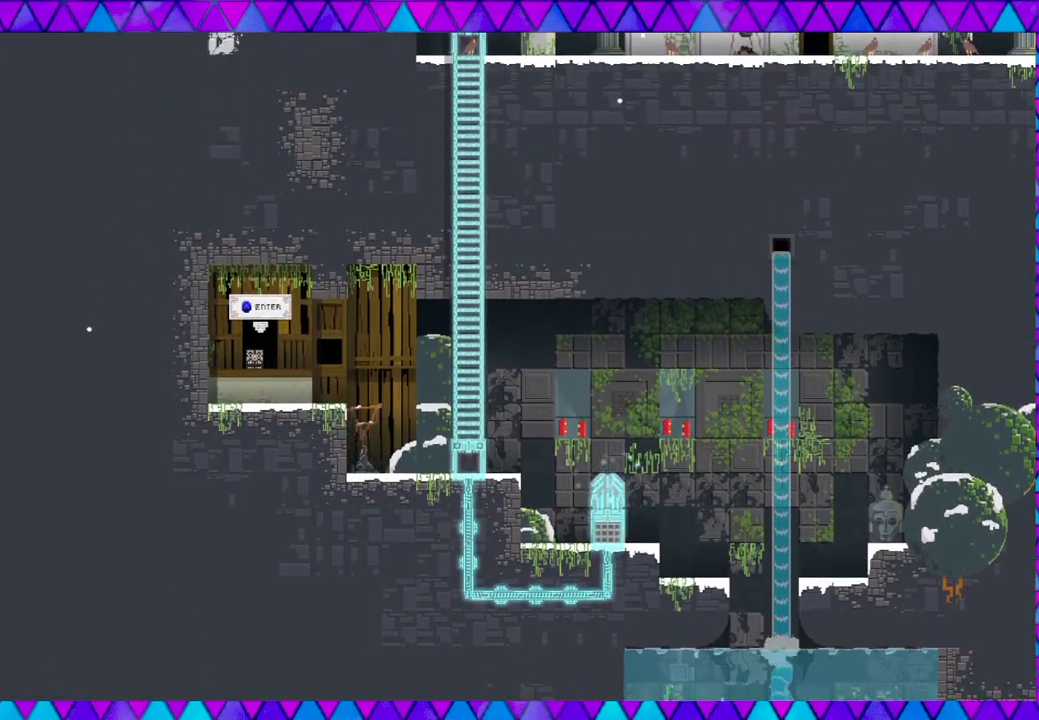
Gameplay with a controller (Nintendo layout); each line is a JSON object with the inputs held at the frame after it. "events" lists button and stick changes between this image and that frame as [ms after this image, input, new state], when the widget could be followed in between. Not read: L3 R3 right_stick.
{"buttons": [], "left_stick": "center", "events": []}
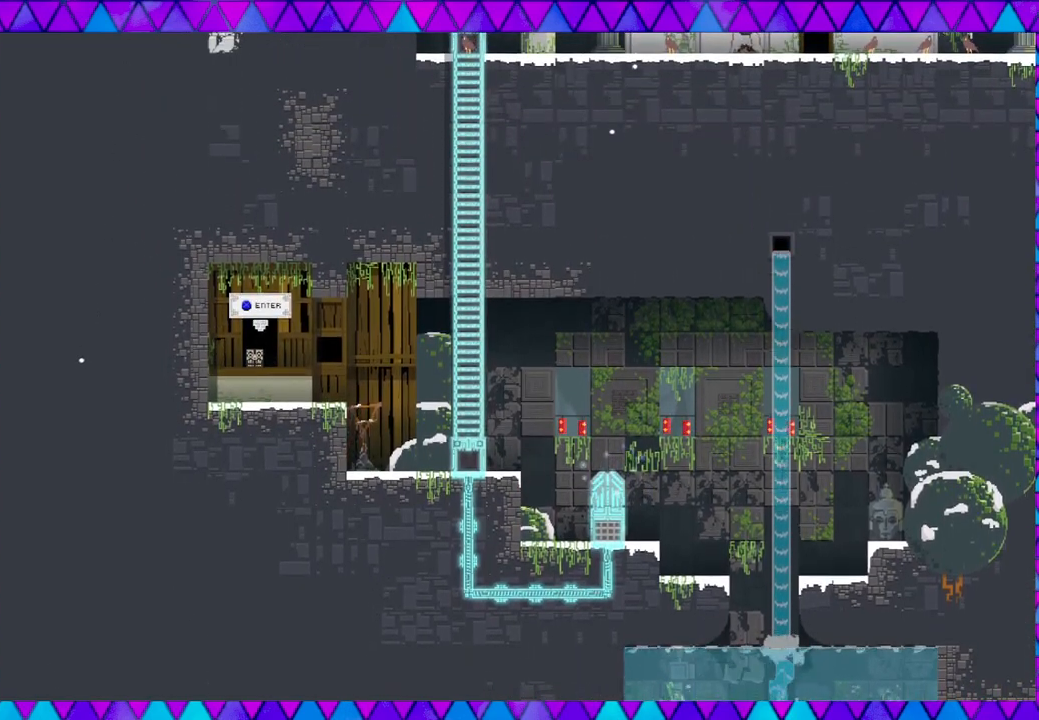
{"buttons": [], "left_stick": "center", "events": [[383, "Y", "down"], [500, "Y", "up"]]}
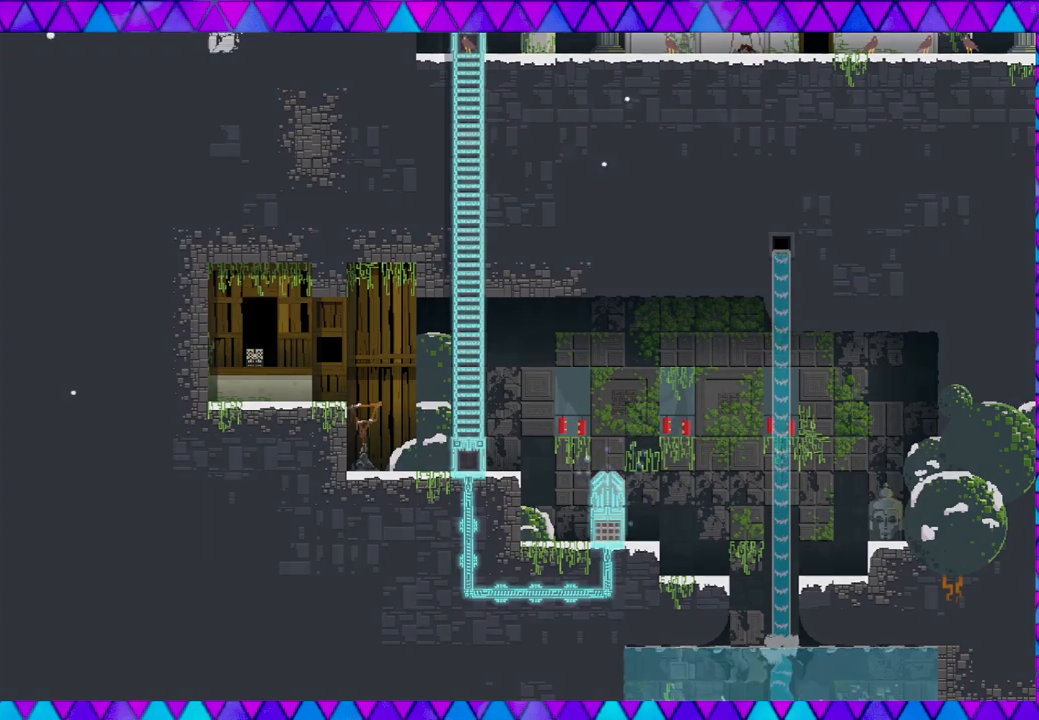
{"buttons": [], "left_stick": "center", "events": []}
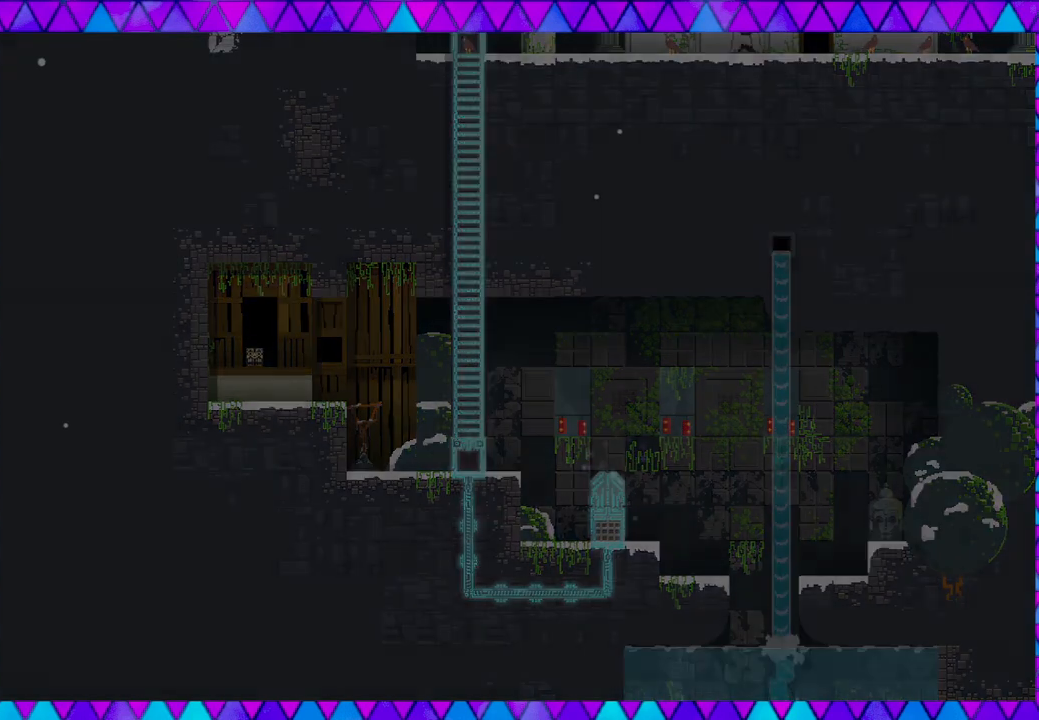
{"buttons": [], "left_stick": "center", "events": []}
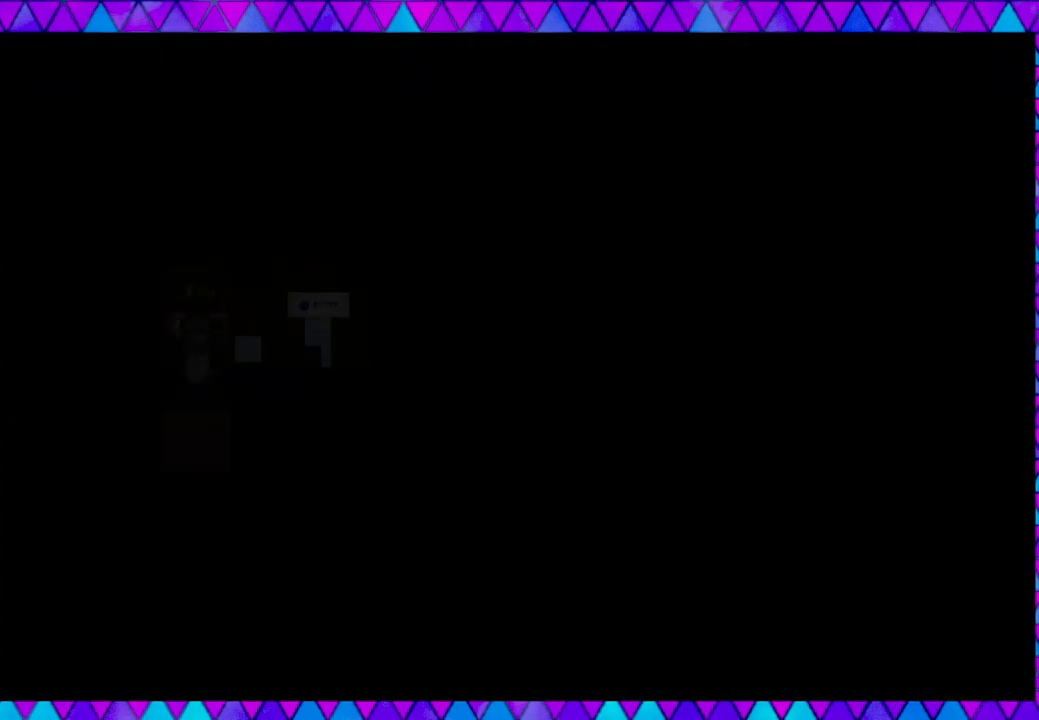
{"buttons": [], "left_stick": "center", "events": []}
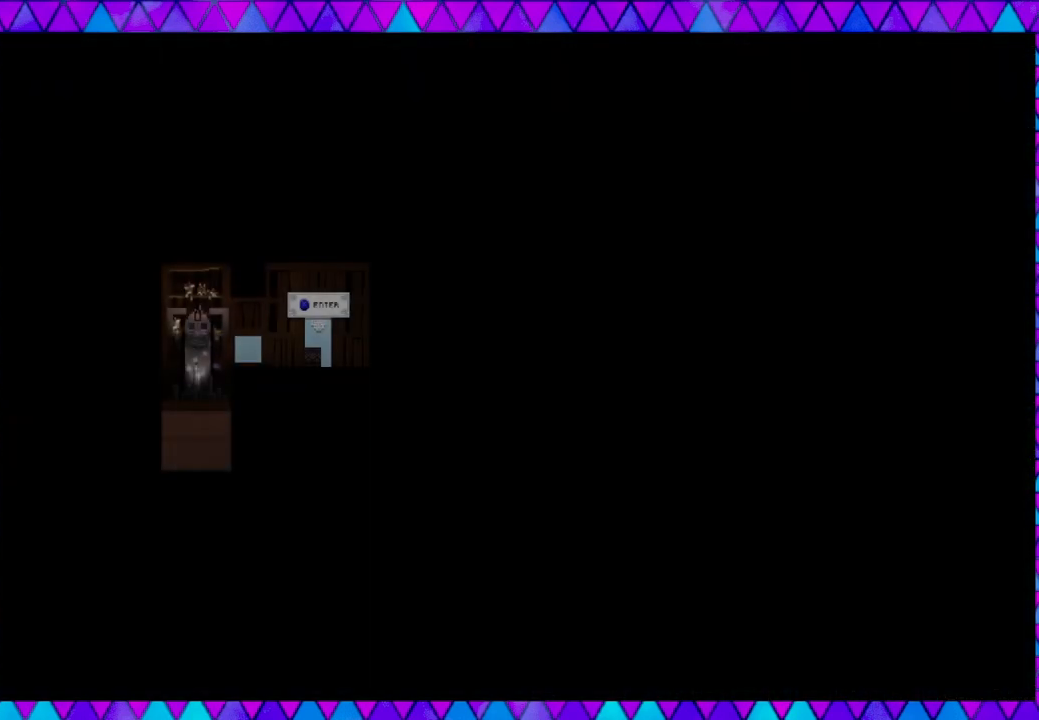
{"buttons": [], "left_stick": "center", "events": []}
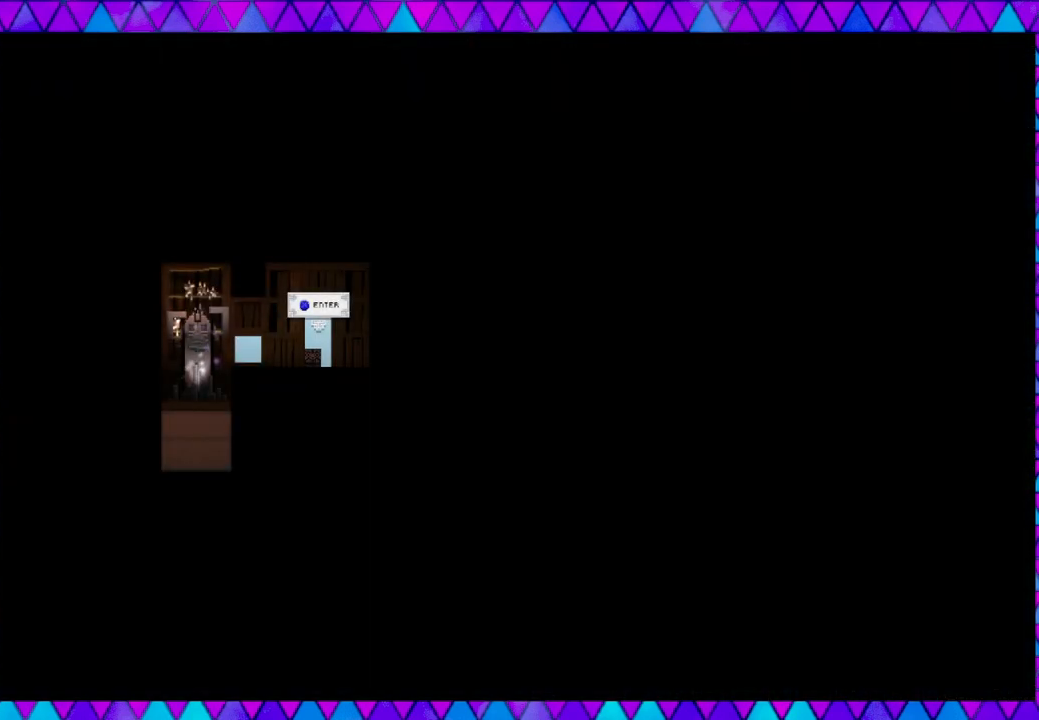
{"buttons": [], "left_stick": "center", "events": []}
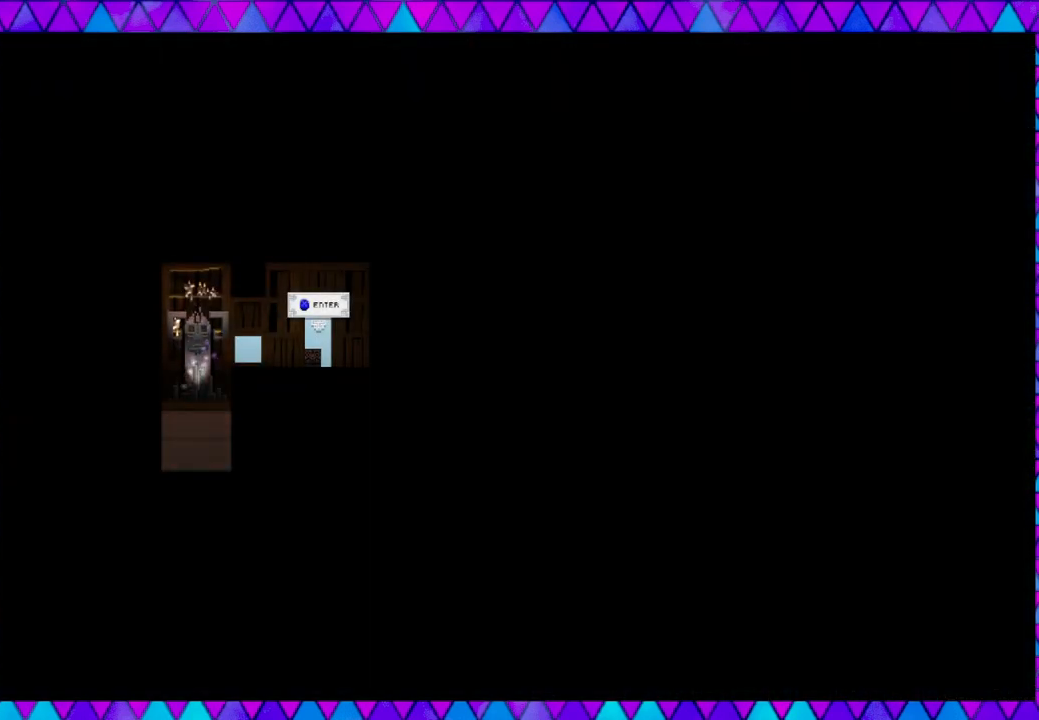
{"buttons": [], "left_stick": "left", "events": [[200, "left_stick", "left"]]}
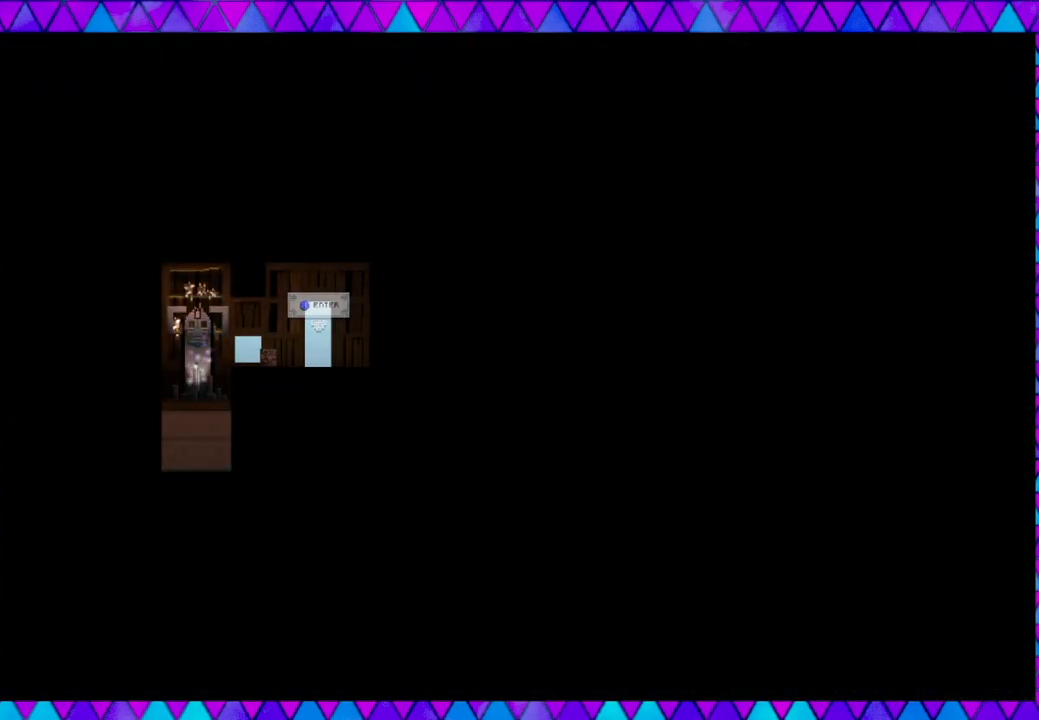
{"buttons": [], "left_stick": "left", "events": [[50, "left_stick", "center"], [283, "left_stick", "left"]]}
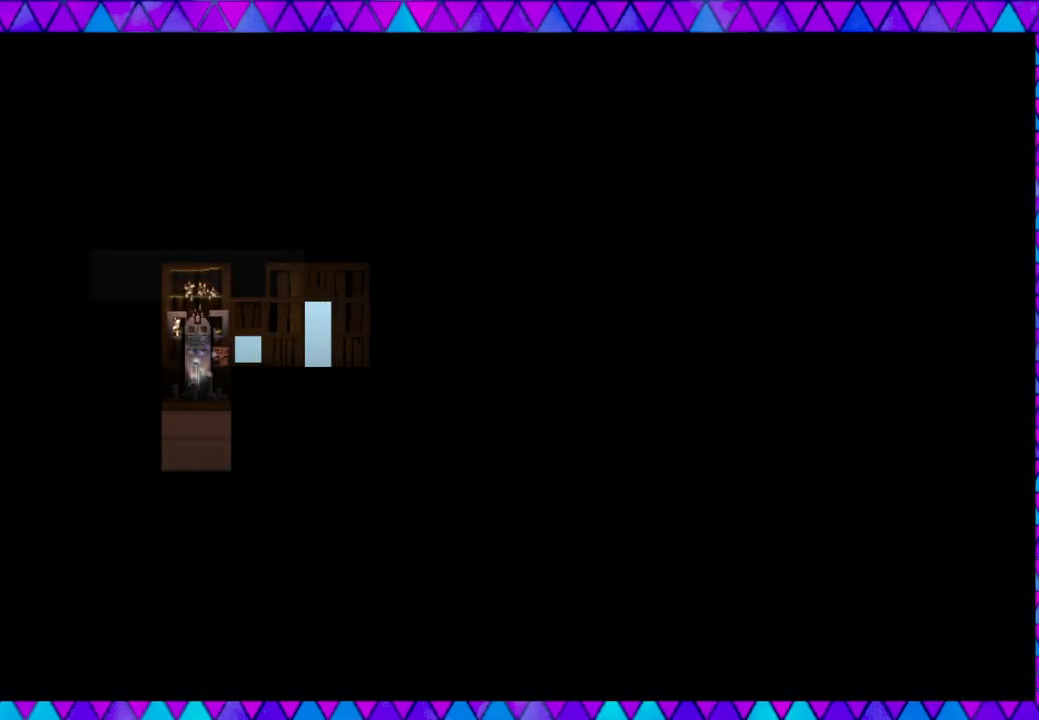
{"buttons": [], "left_stick": "center", "events": [[17, "left_stick", "center"]]}
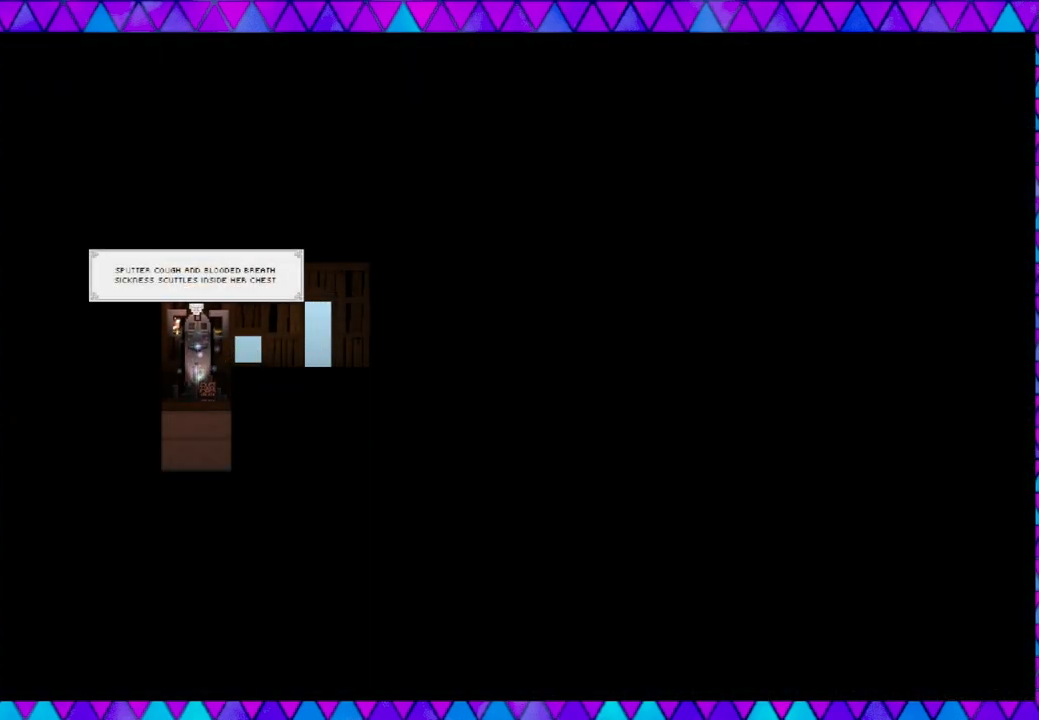
{"buttons": [], "left_stick": "center", "events": []}
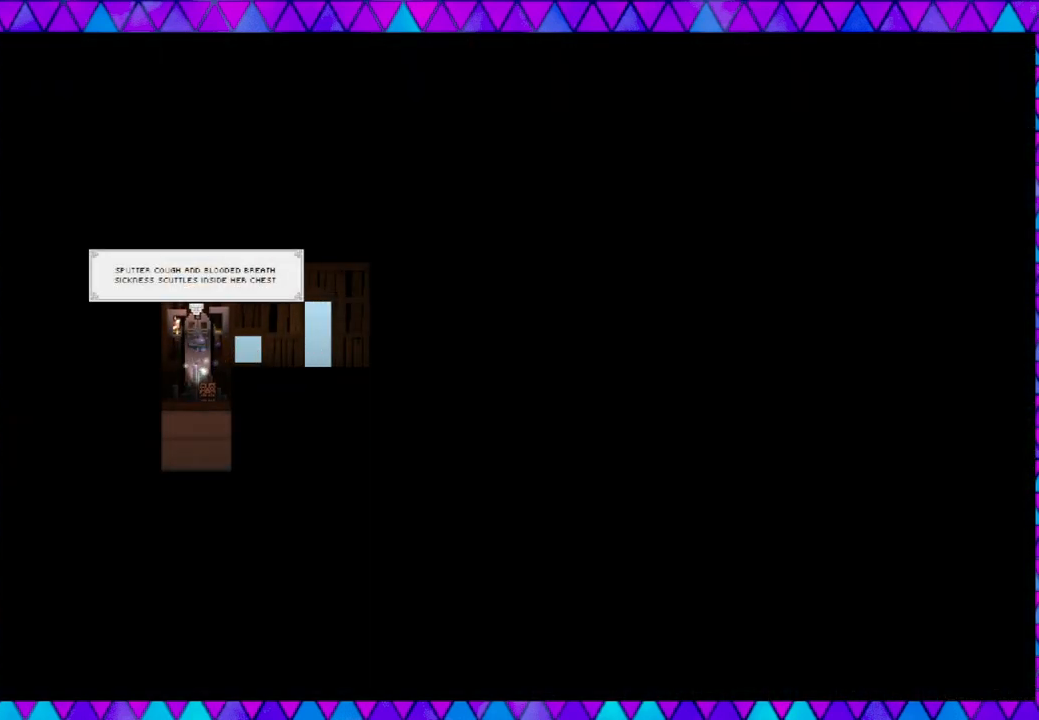
{"buttons": [], "left_stick": "center", "events": []}
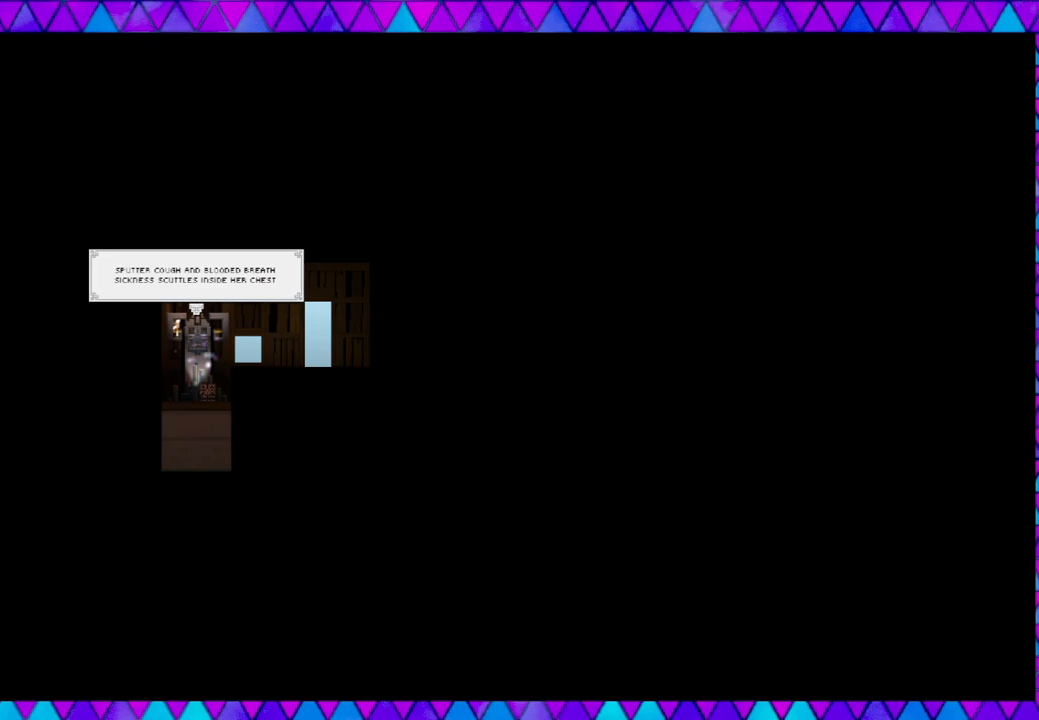
{"buttons": [], "left_stick": "center", "events": []}
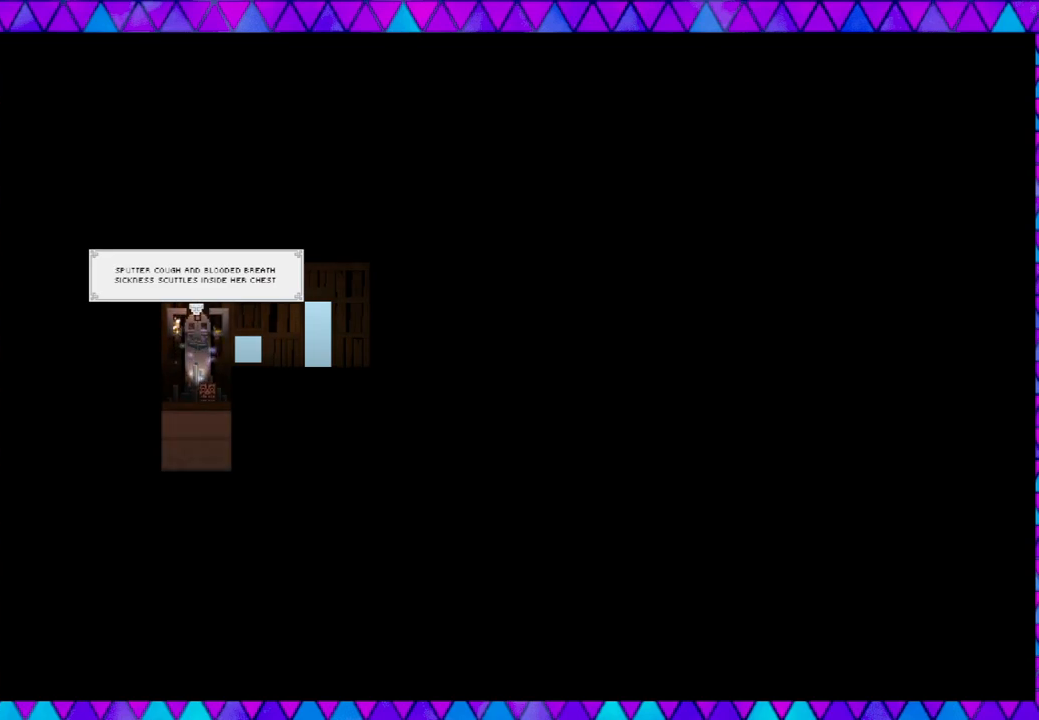
{"buttons": [], "left_stick": "center", "events": []}
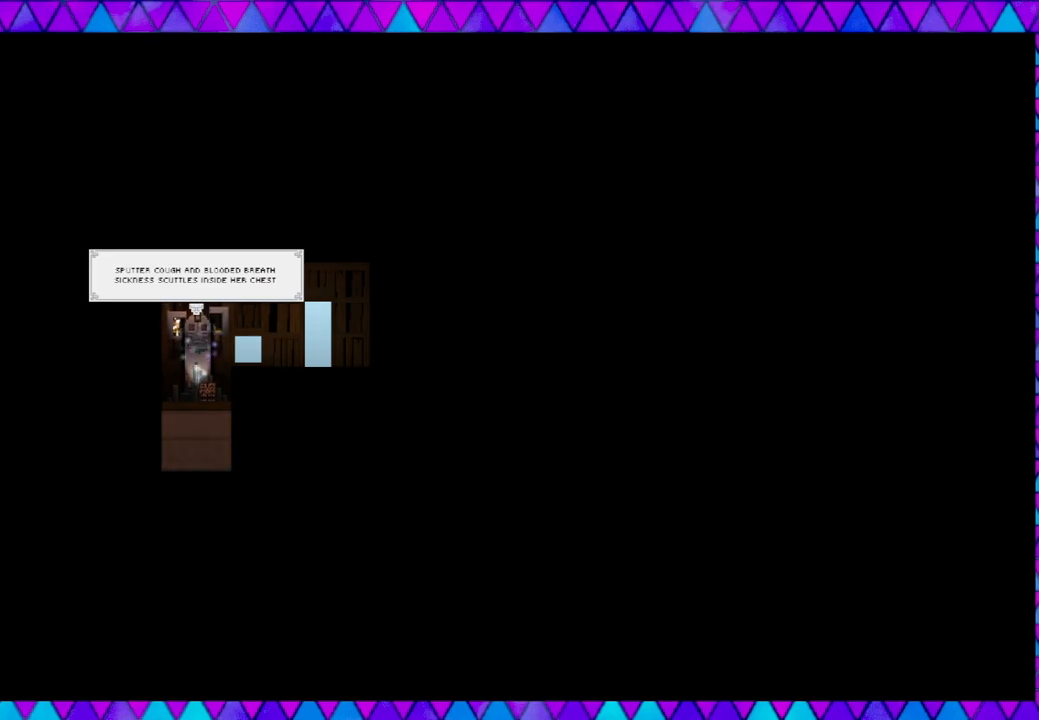
{"buttons": [], "left_stick": "center", "events": []}
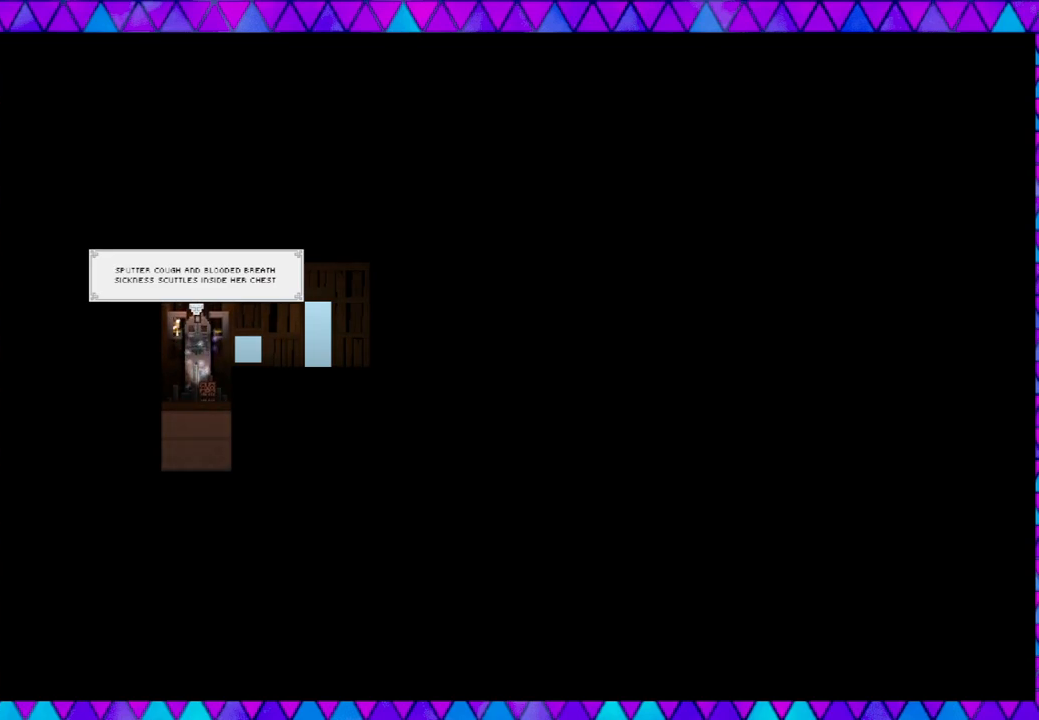
{"buttons": [], "left_stick": "center", "events": []}
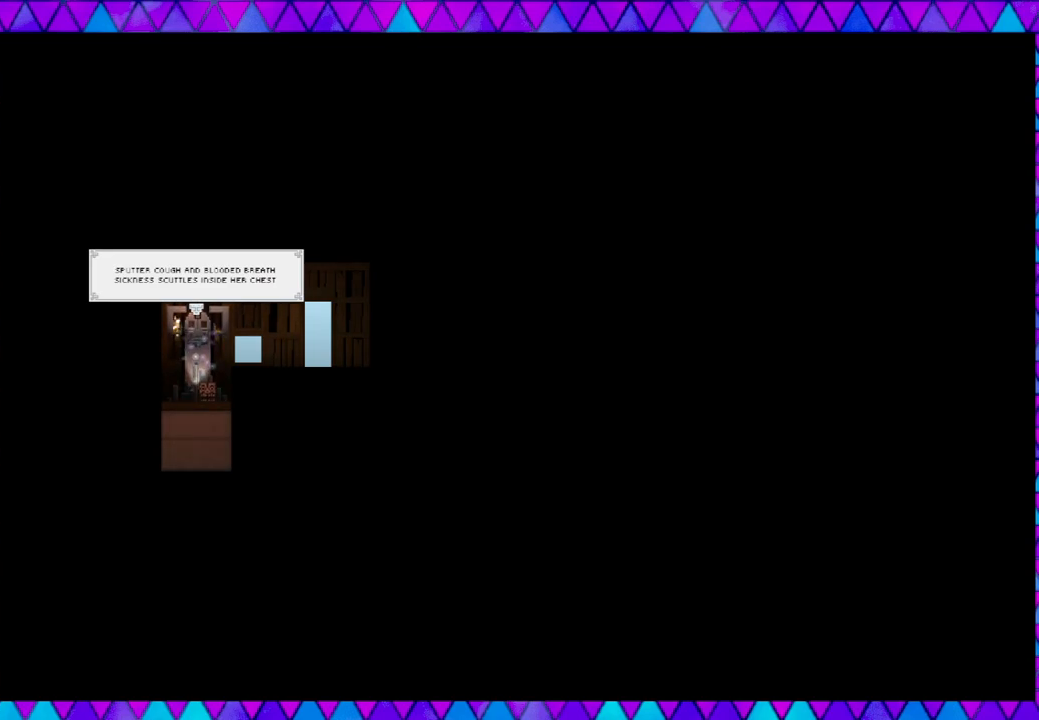
{"buttons": [], "left_stick": "center", "events": []}
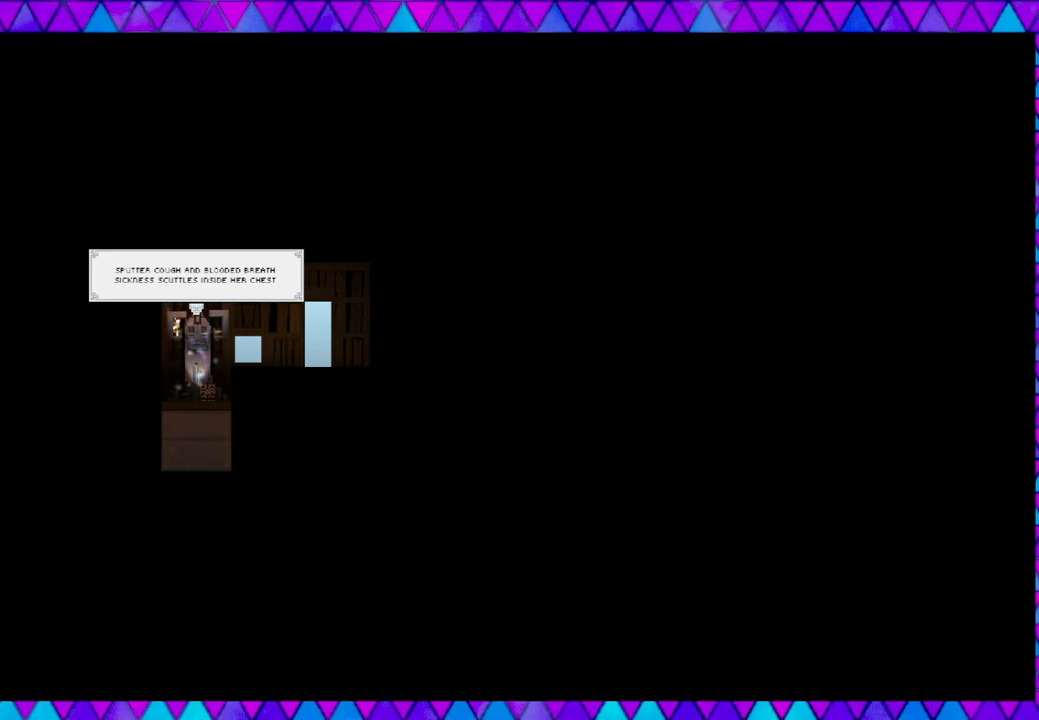
{"buttons": [], "left_stick": "center", "events": []}
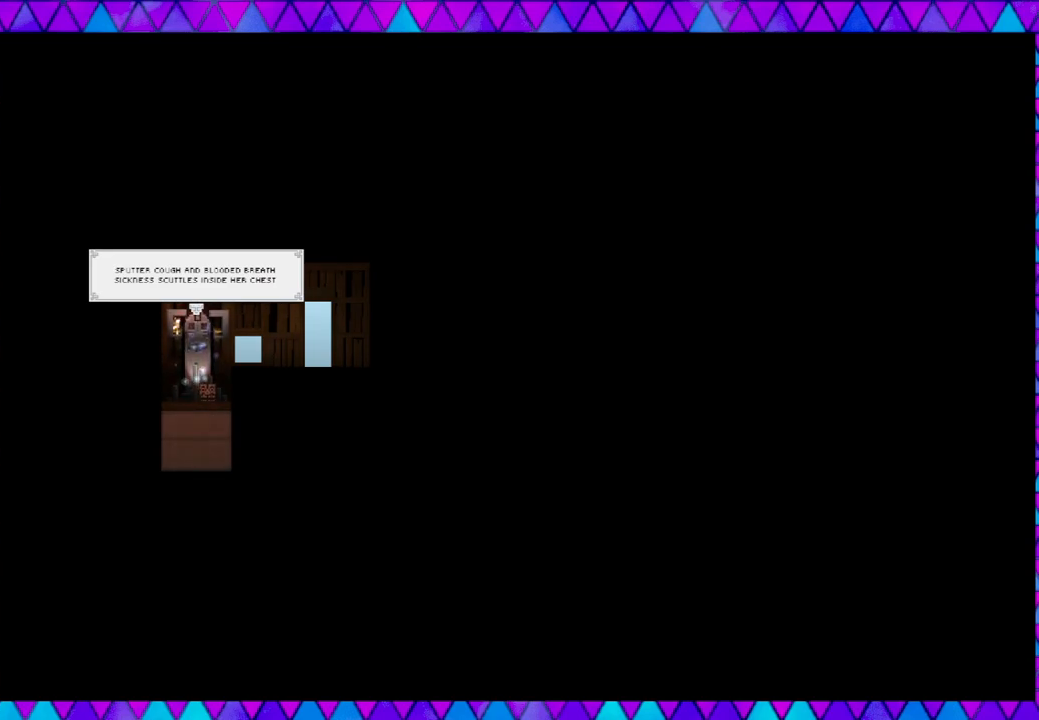
{"buttons": [], "left_stick": "center", "events": [[17, "Y", "down"], [183, "Y", "up"]]}
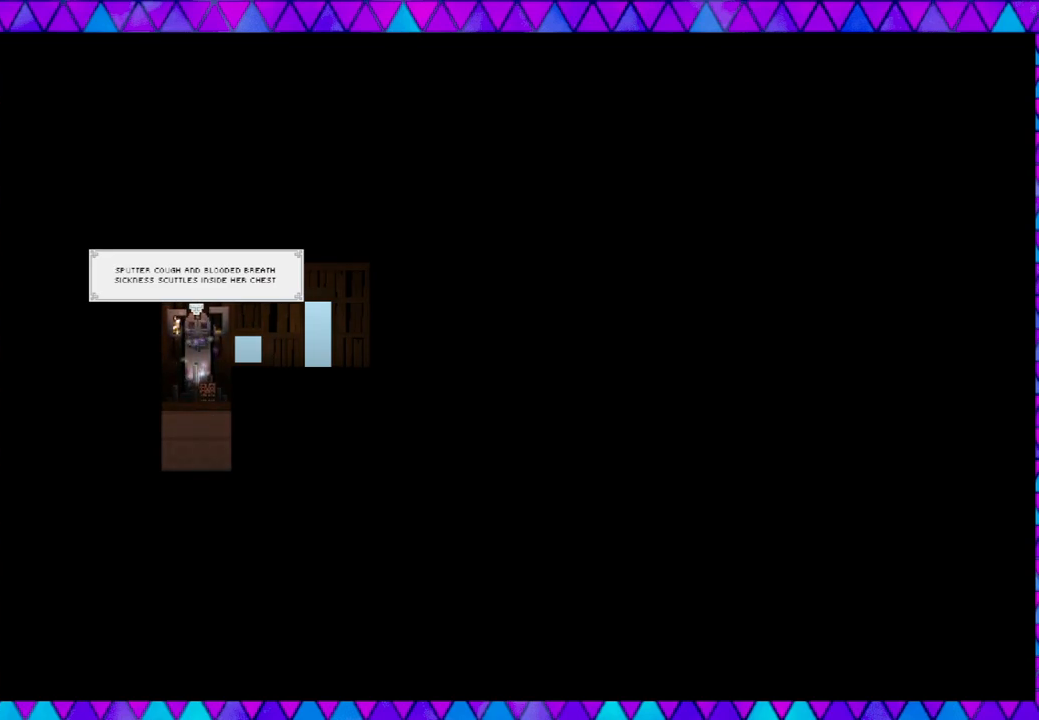
{"buttons": [], "left_stick": "center", "events": []}
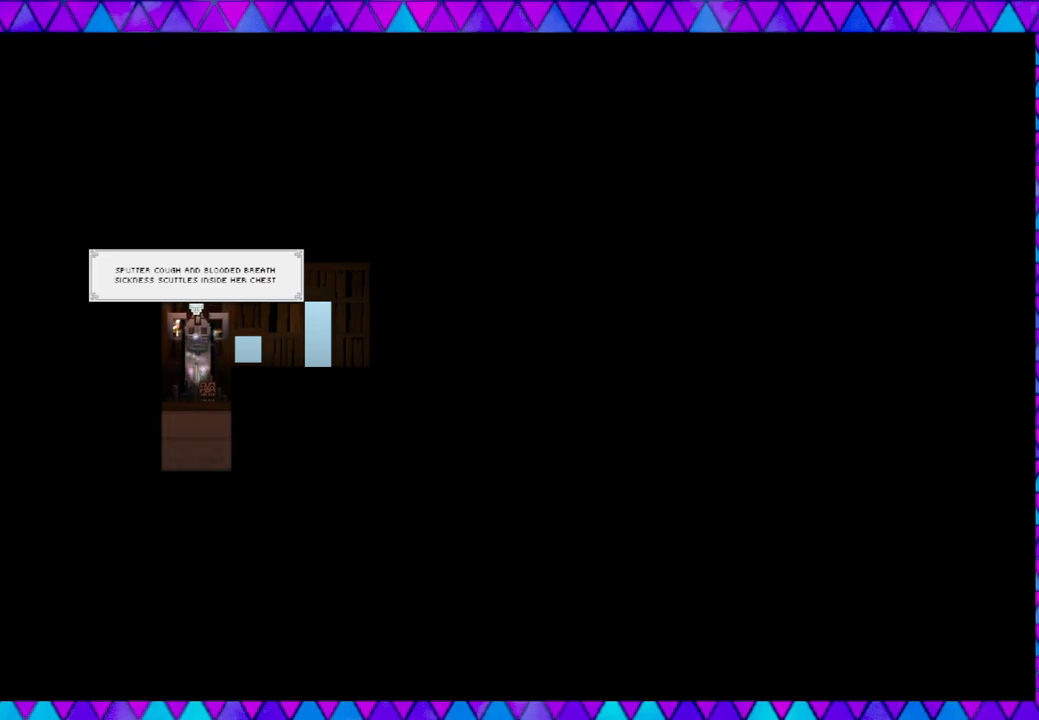
{"buttons": [], "left_stick": "left", "events": [[150, "left_stick", "left"]]}
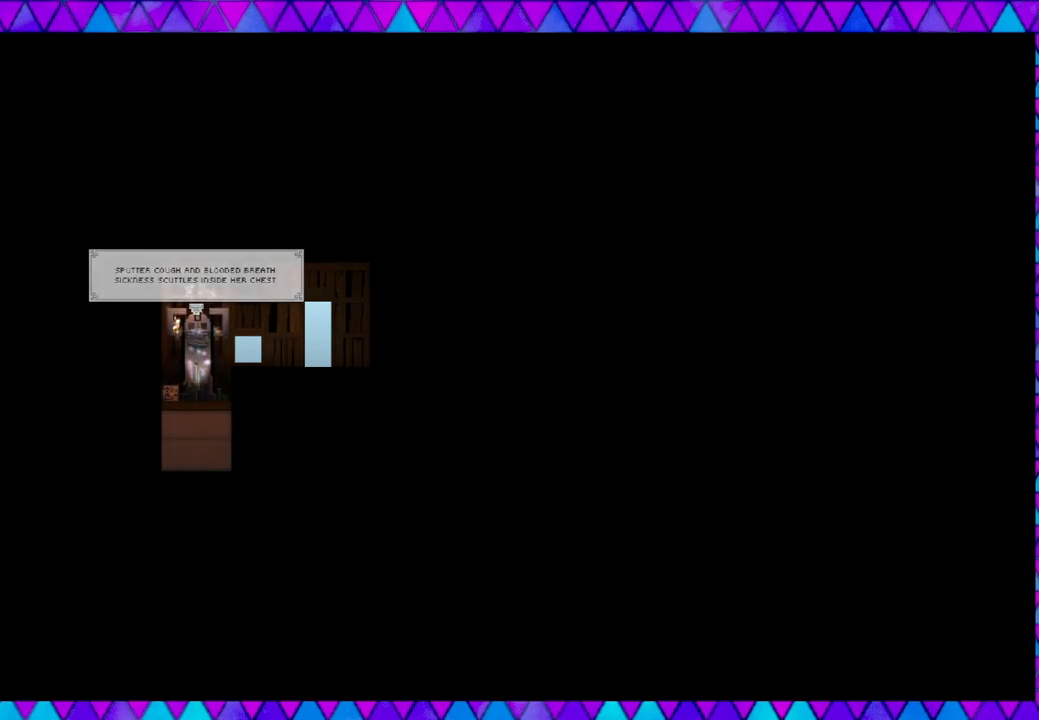
{"buttons": [], "left_stick": "center", "events": [[217, "left_stick", "center"]]}
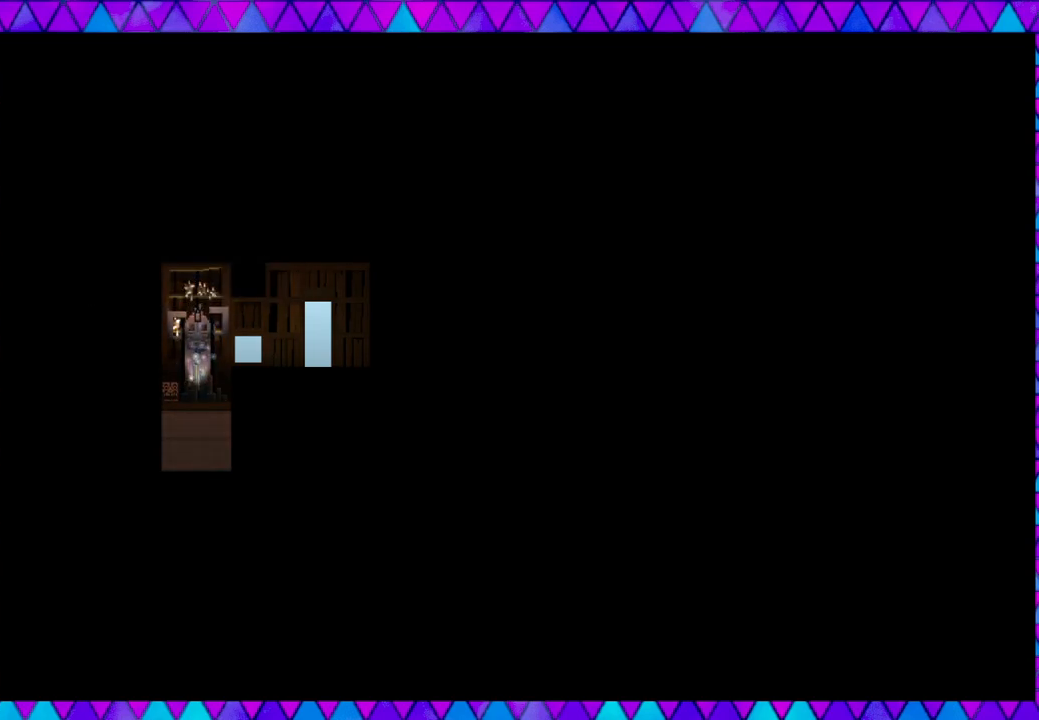
{"buttons": [], "left_stick": "center", "events": [[100, "left_stick", "down-right"], [267, "left_stick", "center"]]}
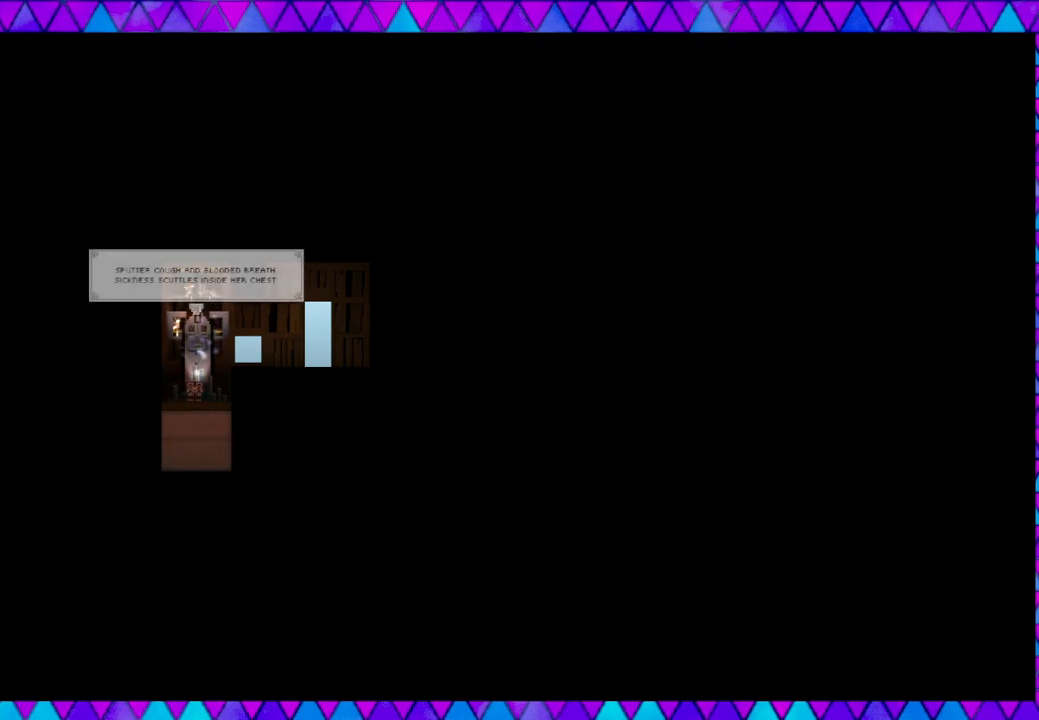
{"buttons": [], "left_stick": "center", "events": []}
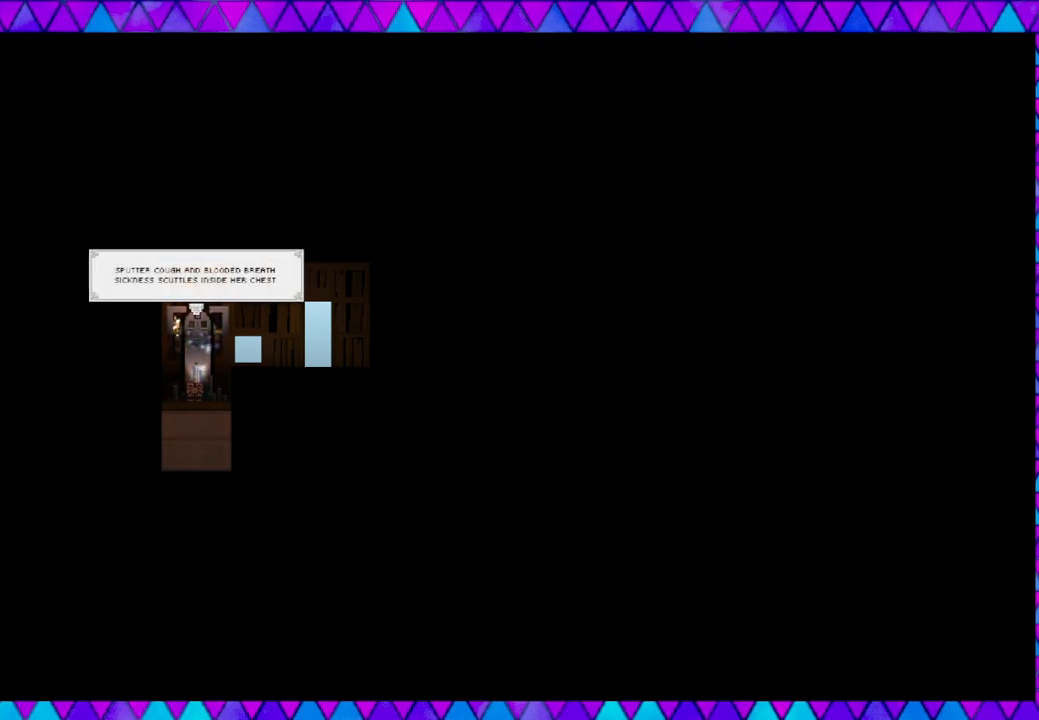
{"buttons": [], "left_stick": "center", "events": []}
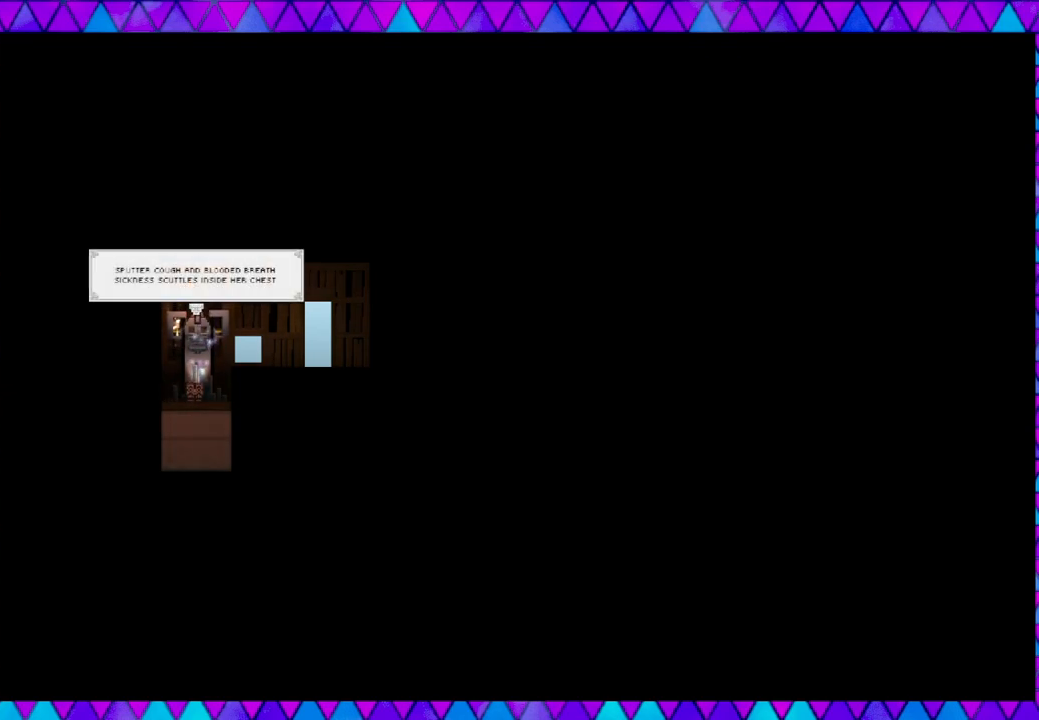
{"buttons": [], "left_stick": "center", "events": []}
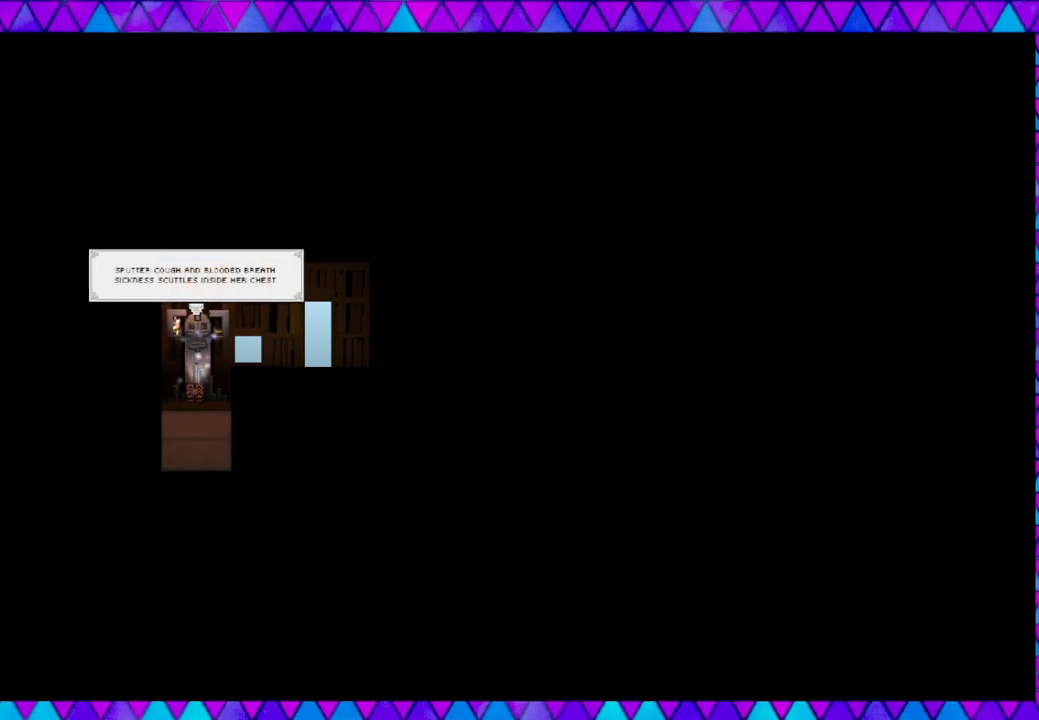
{"buttons": [], "left_stick": "center", "events": []}
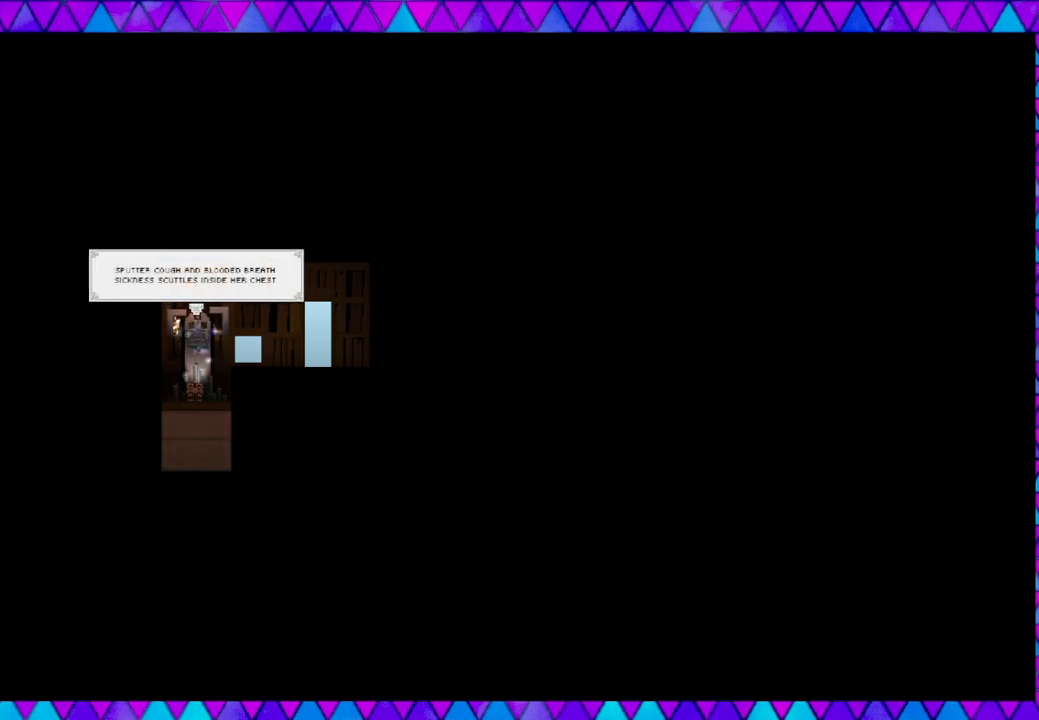
{"buttons": [], "left_stick": "center", "events": []}
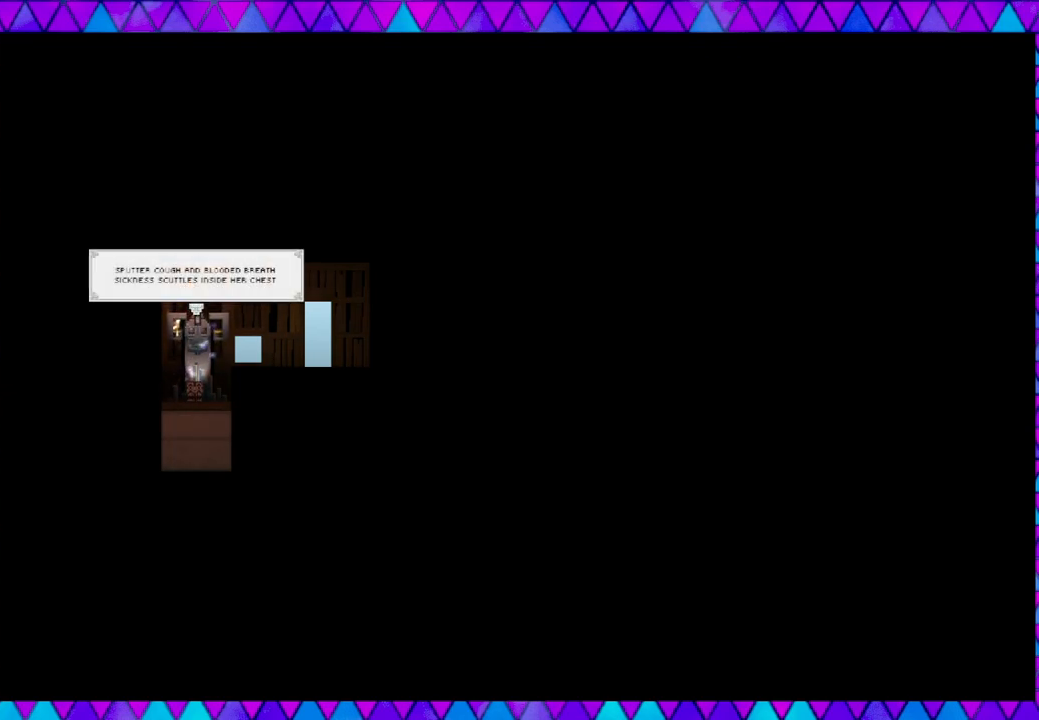
{"buttons": ["B"], "left_stick": "right", "events": [[33, "left_stick", "right"], [67, "B", "down"]]}